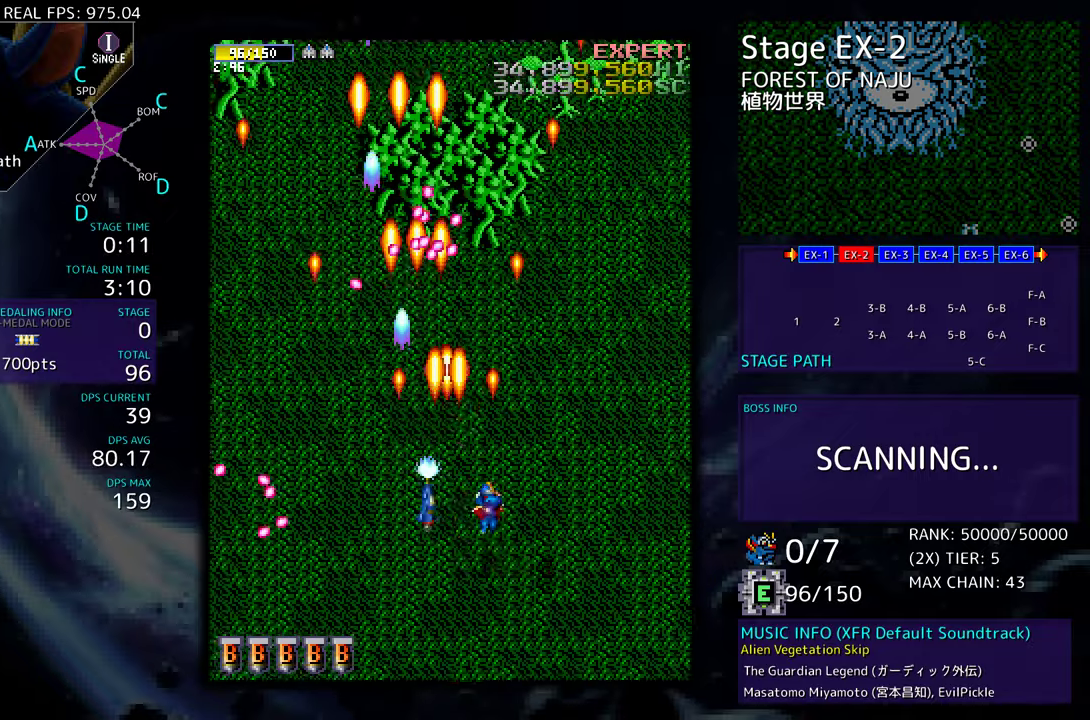
Gameplay with a controller; each line is a JSON object with the inputs held at the frame after it. "events" lists button and stick changes between this image and that frame as [ms after this image, input, new state], when the widget could be followed in between. Not read: L3 R3 other_buttons.
{"buttons": ["DPAD_UP", "DPAD_RIGHT"], "events": [[33, "DPAD_RIGHT", "up"], [183, "DPAD_RIGHT", "down"], [500, "DPAD_UP", "down"]]}
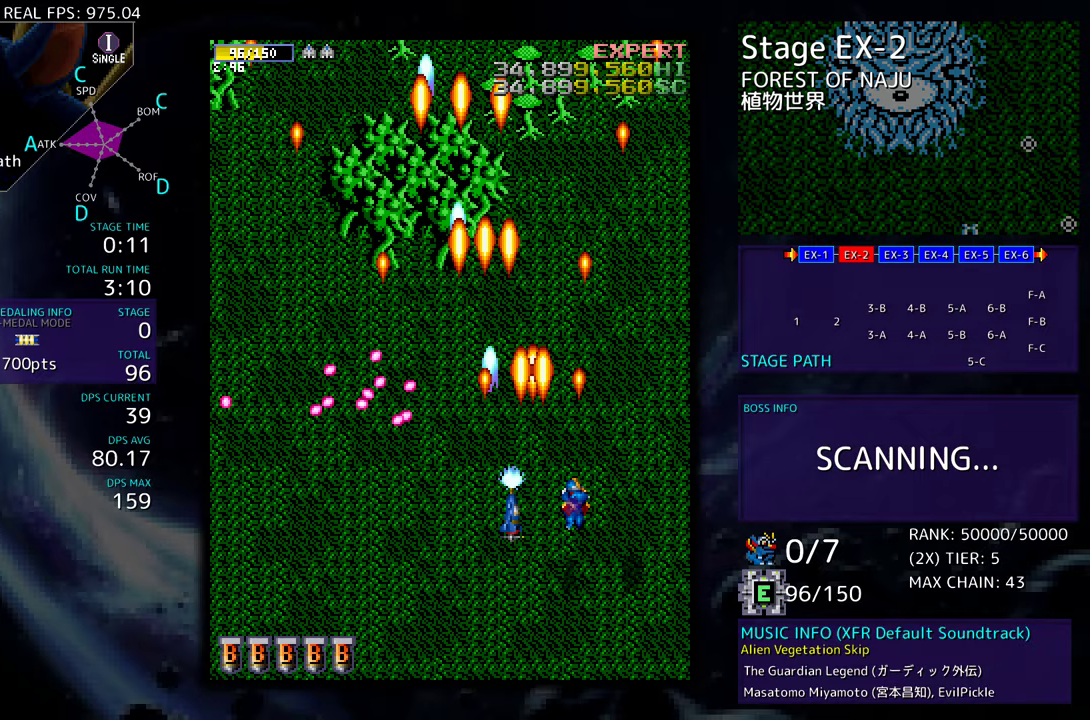
{"buttons": ["DPAD_DOWN", "DPAD_LEFT"], "events": [[50, "DPAD_RIGHT", "up"], [150, "DPAD_LEFT", "down"], [267, "DPAD_UP", "up"], [433, "DPAD_DOWN", "down"]]}
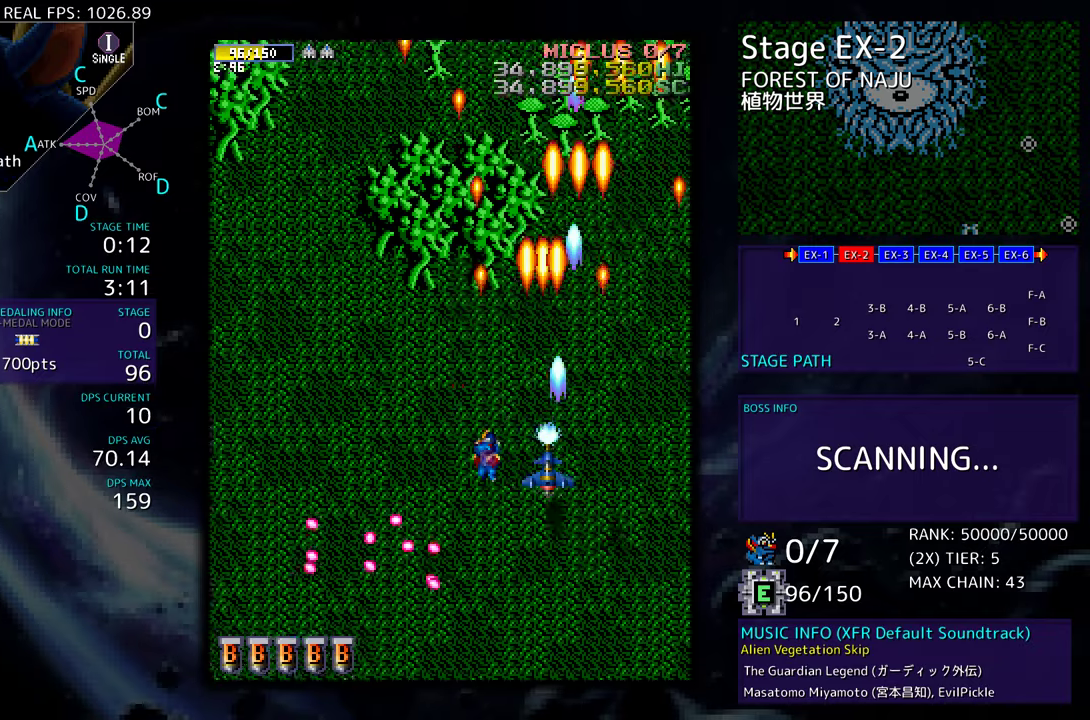
{"buttons": ["DPAD_LEFT"], "events": [[217, "DPAD_DOWN", "up"], [317, "DPAD_LEFT", "up"], [383, "DPAD_LEFT", "down"]]}
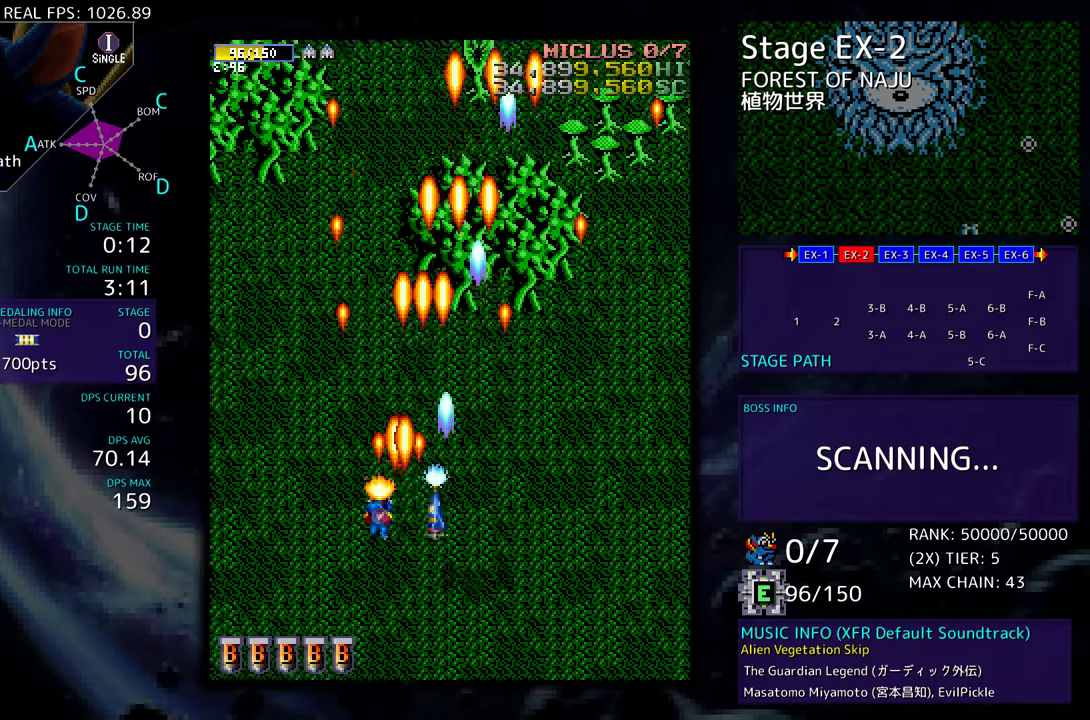
{"buttons": ["DPAD_RIGHT"], "events": [[300, "DPAD_UP", "down"], [417, "DPAD_LEFT", "up"], [433, "DPAD_UP", "up"], [450, "DPAD_RIGHT", "down"]]}
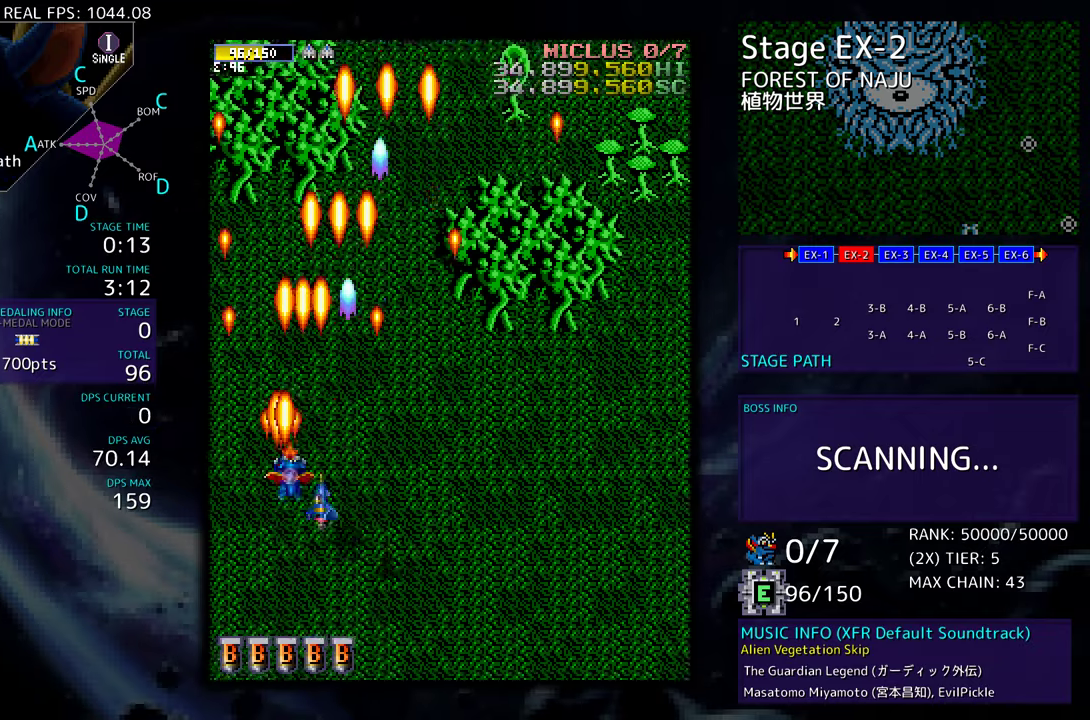
{"buttons": ["DPAD_UP", "DPAD_LEFT"], "events": [[33, "DPAD_DOWN", "down"], [133, "DPAD_DOWN", "up"], [167, "DPAD_RIGHT", "up"], [333, "DPAD_RIGHT", "down"], [350, "DPAD_RIGHT", "up"], [350, "DPAD_UP", "down"], [450, "DPAD_LEFT", "down"]]}
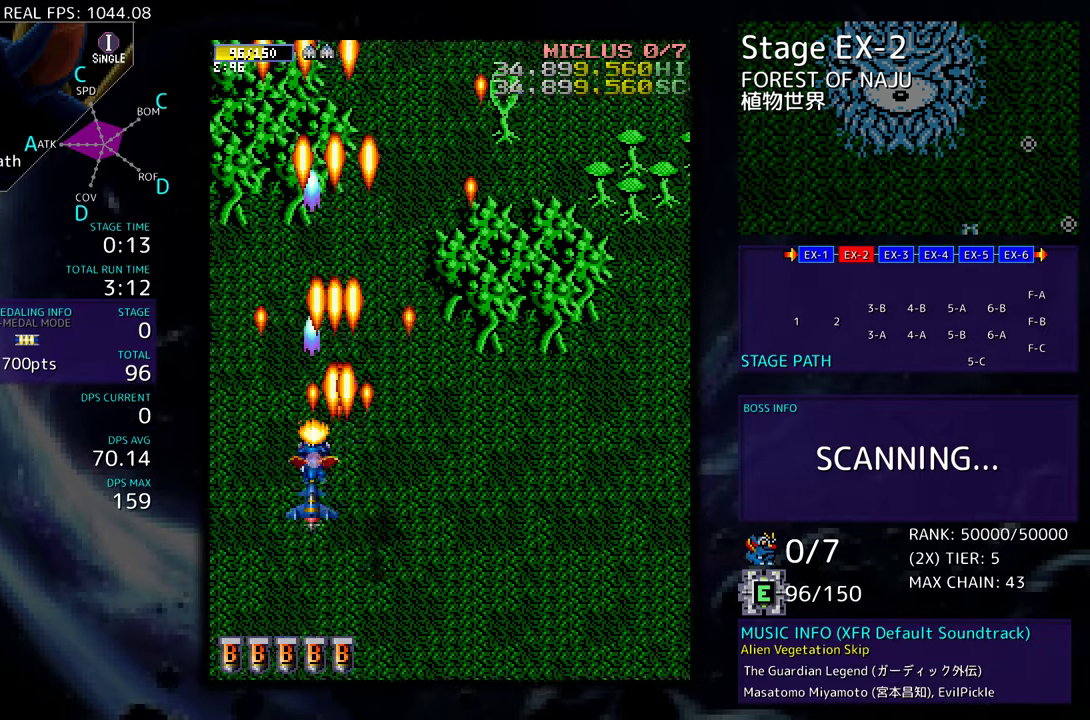
{"buttons": ["DPAD_UP", "DPAD_LEFT"], "events": [[67, "DPAD_LEFT", "up"], [83, "DPAD_UP", "up"], [300, "DPAD_LEFT", "down"], [367, "DPAD_UP", "down"]]}
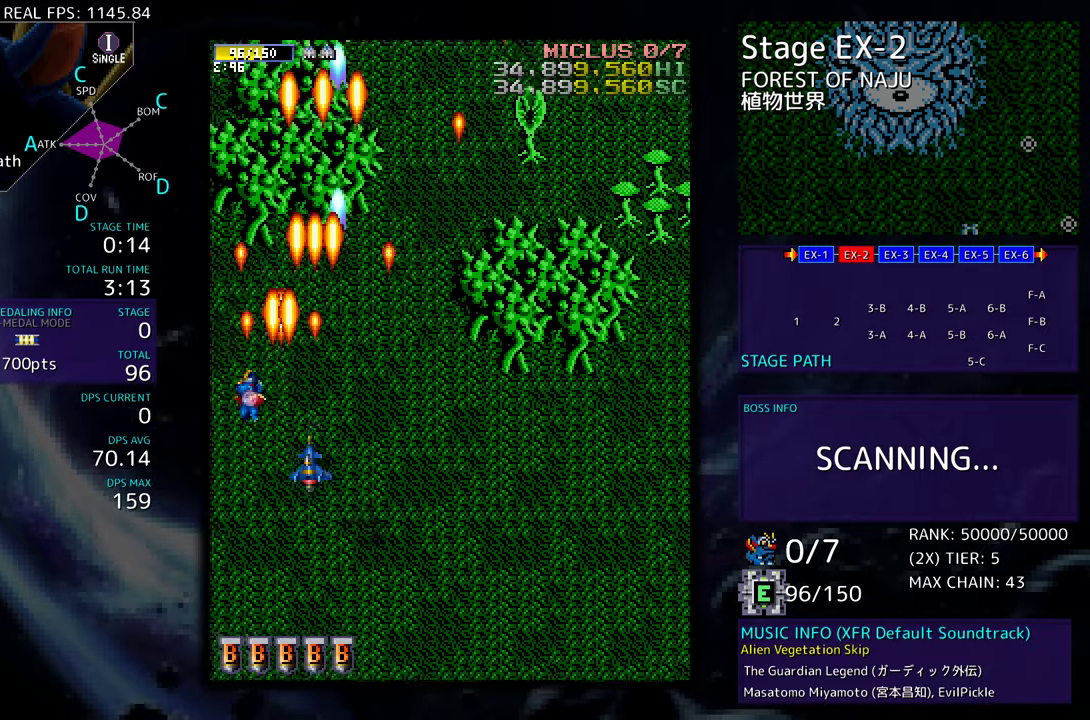
{"buttons": ["DPAD_DOWN"], "events": [[83, "DPAD_LEFT", "up"], [100, "DPAD_UP", "up"], [400, "DPAD_DOWN", "down"]]}
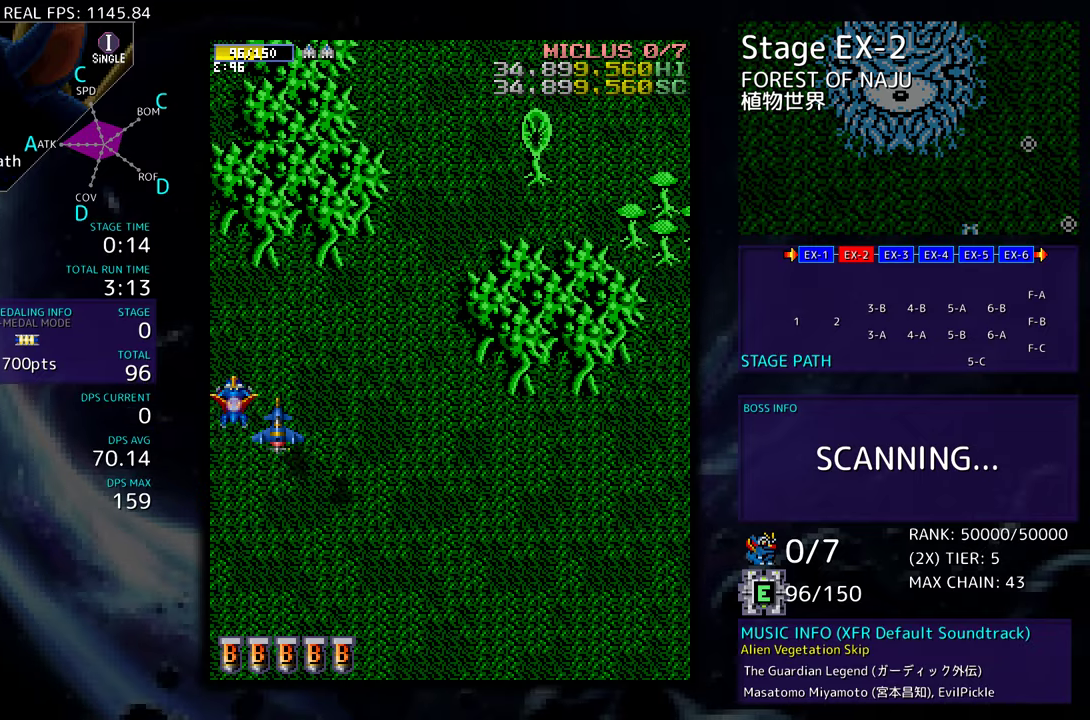
{"buttons": [], "events": [[100, "DPAD_RIGHT", "down"], [417, "DPAD_DOWN", "up"], [433, "DPAD_RIGHT", "up"]]}
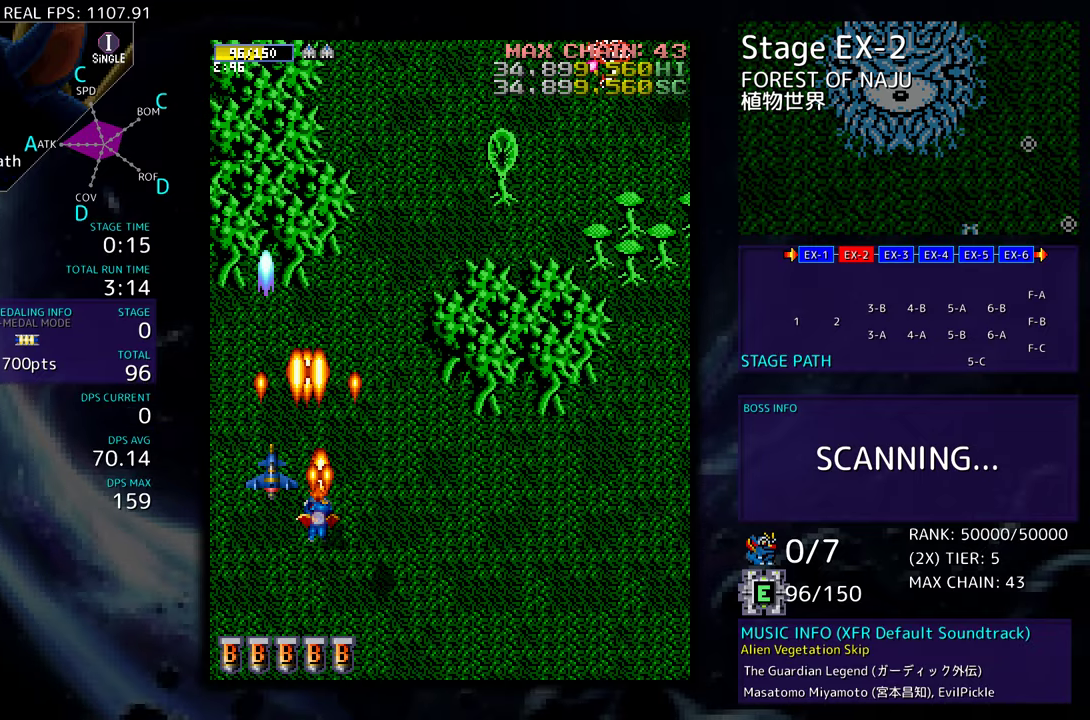
{"buttons": [], "events": []}
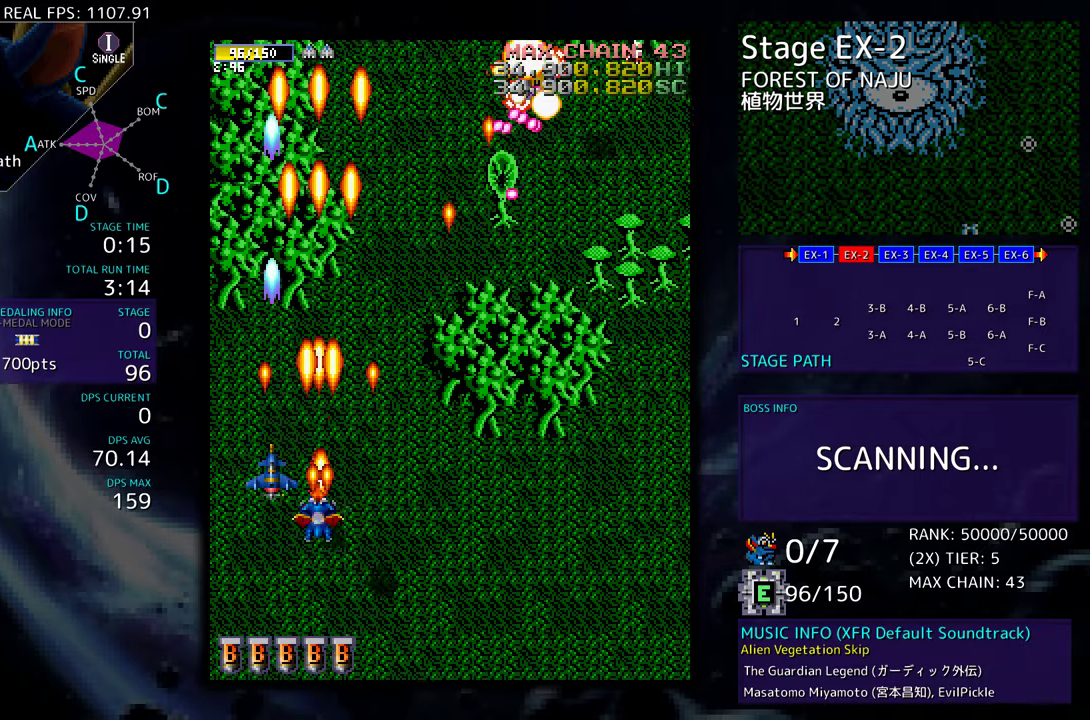
{"buttons": ["DPAD_RIGHT"], "events": [[167, "DPAD_DOWN", "down"], [167, "DPAD_RIGHT", "down"], [250, "DPAD_RIGHT", "up"], [267, "DPAD_DOWN", "up"], [367, "DPAD_RIGHT", "down"]]}
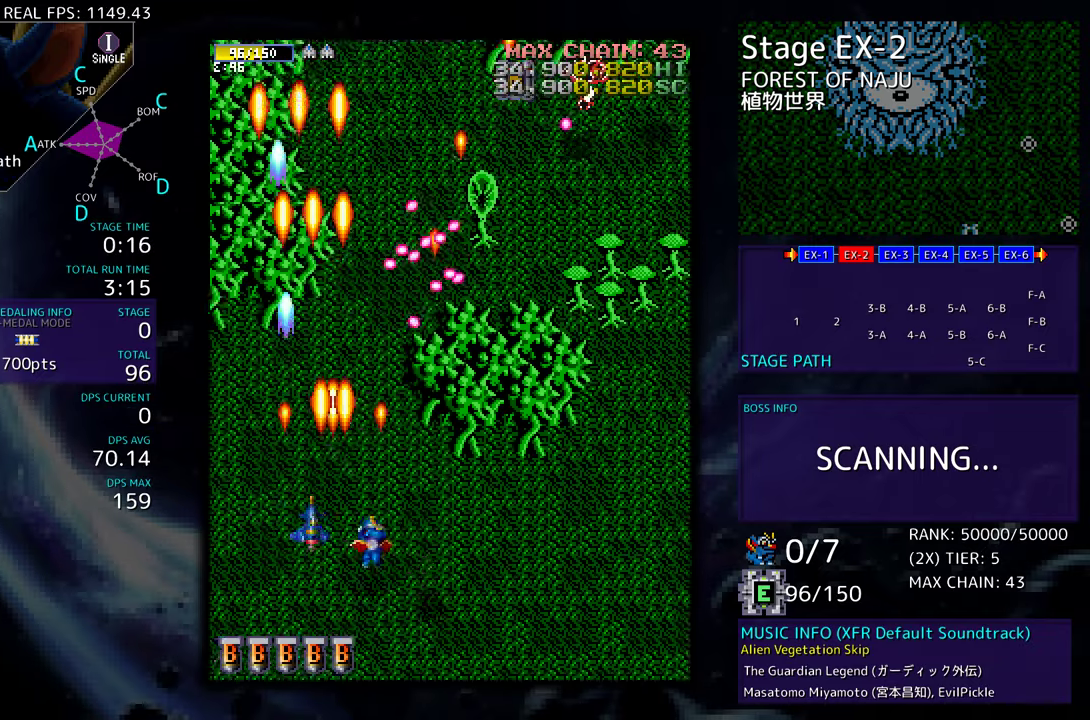
{"buttons": ["DPAD_UP", "DPAD_RIGHT"], "events": [[83, "DPAD_UP", "down"], [200, "DPAD_UP", "up"], [267, "DPAD_UP", "down"]]}
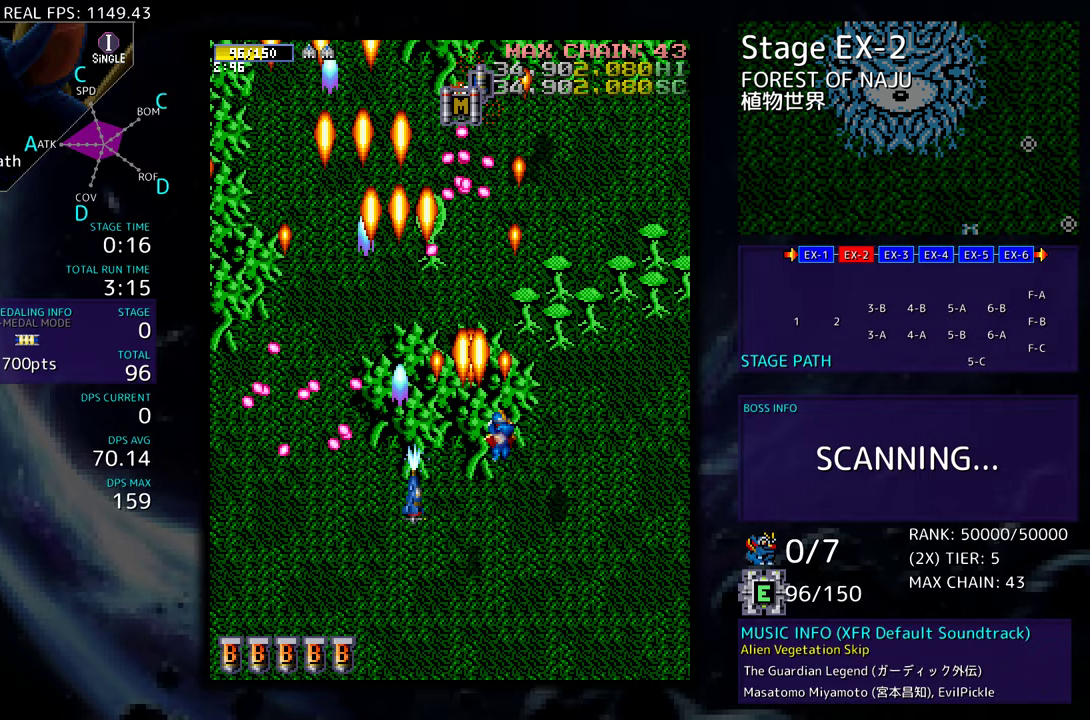
{"buttons": ["DPAD_UP"], "events": [[100, "DPAD_RIGHT", "up"]]}
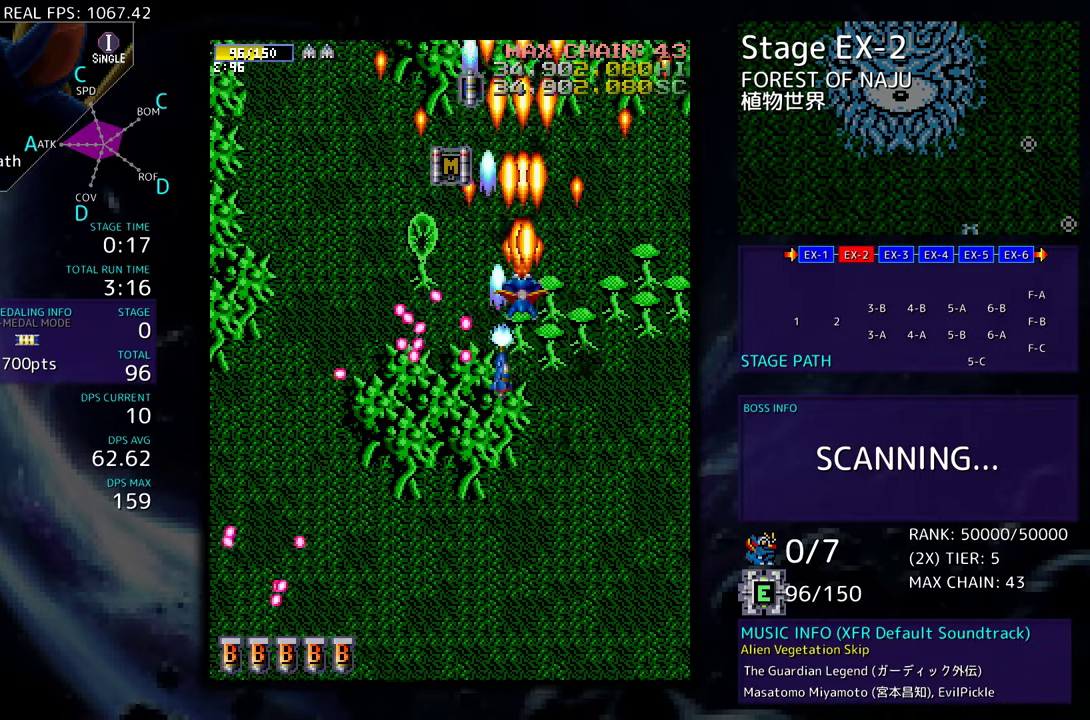
{"buttons": ["DPAD_RIGHT"], "events": [[33, "DPAD_LEFT", "down"], [233, "DPAD_LEFT", "up"], [500, "DPAD_RIGHT", "down"], [500, "DPAD_UP", "up"]]}
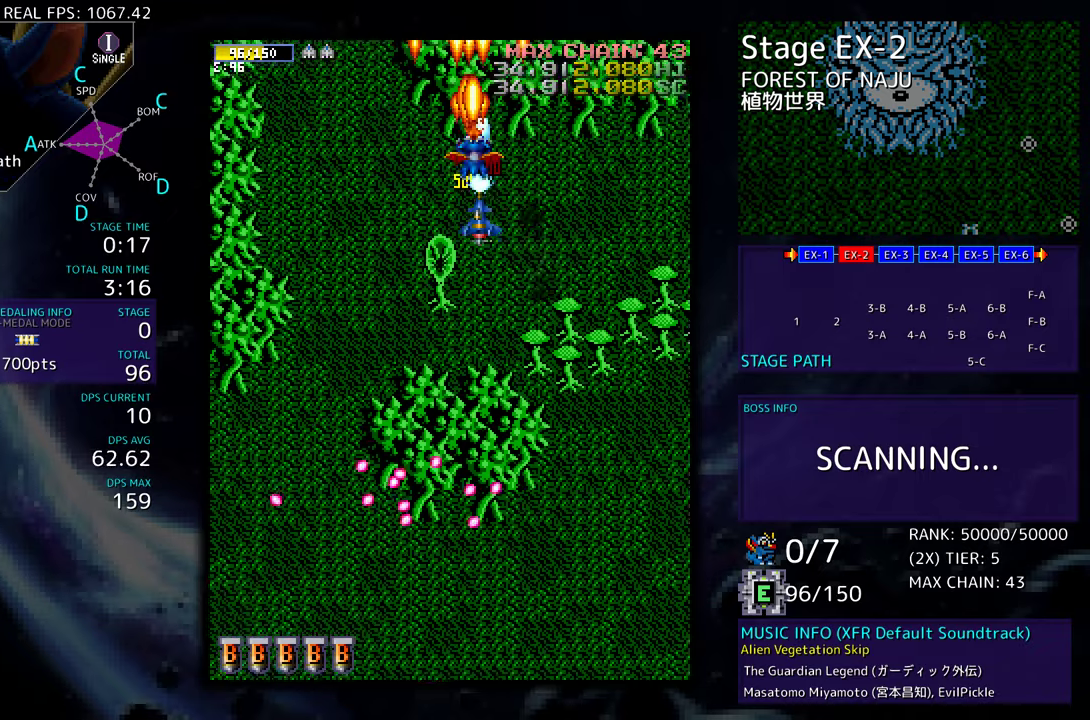
{"buttons": ["DPAD_DOWN"], "events": [[33, "DPAD_DOWN", "down"], [433, "DPAD_RIGHT", "up"]]}
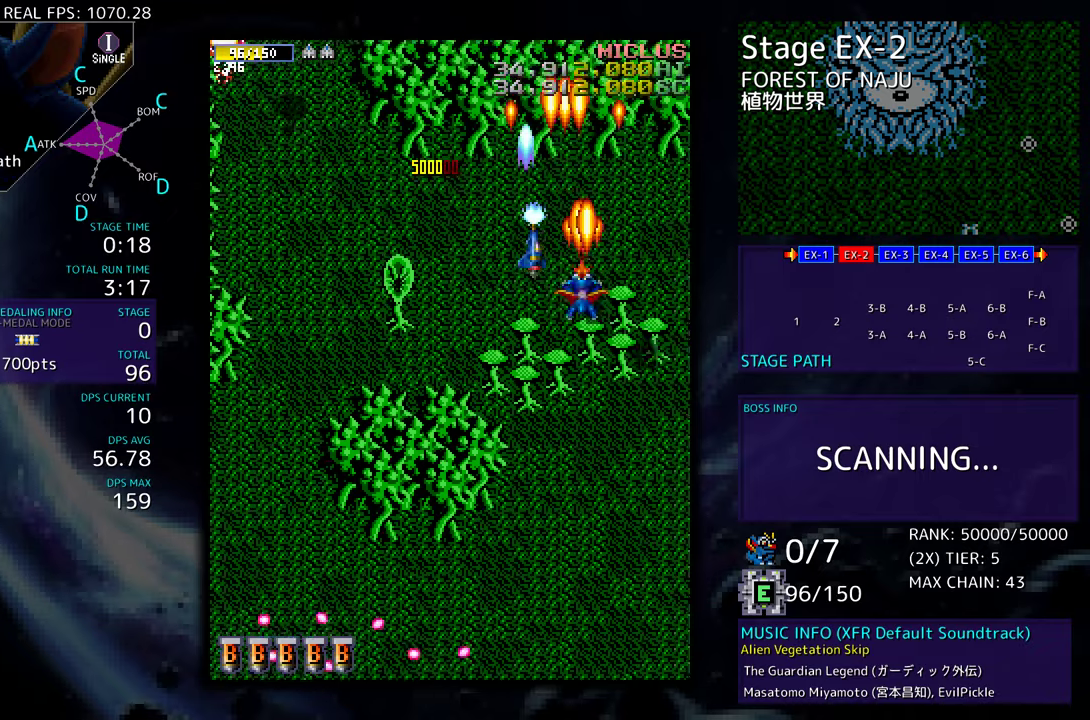
{"buttons": [], "events": [[33, "DPAD_LEFT", "down"], [500, "DPAD_DOWN", "up"], [500, "DPAD_LEFT", "up"]]}
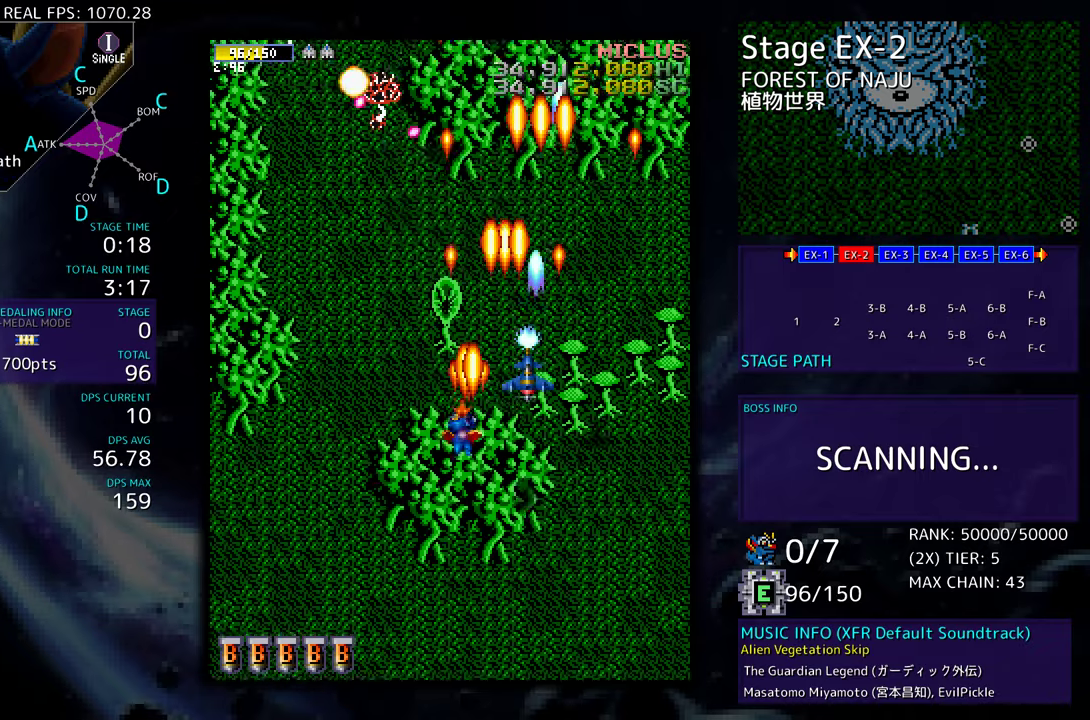
{"buttons": ["DPAD_DOWN", "DPAD_LEFT"], "events": [[150, "DPAD_DOWN", "down"], [200, "DPAD_DOWN", "up"], [233, "DPAD_DOWN", "down"], [267, "DPAD_RIGHT", "down"], [450, "DPAD_RIGHT", "up"], [467, "DPAD_LEFT", "down"]]}
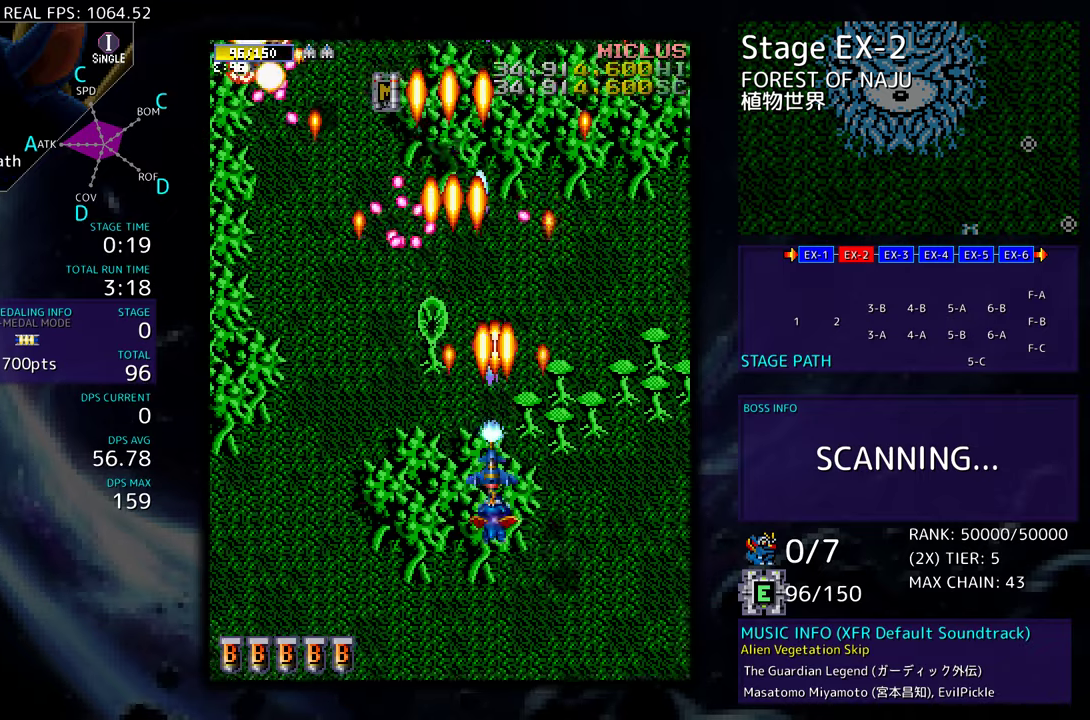
{"buttons": ["DPAD_UP", "DPAD_LEFT"], "events": [[50, "DPAD_DOWN", "up"], [150, "DPAD_UP", "down"]]}
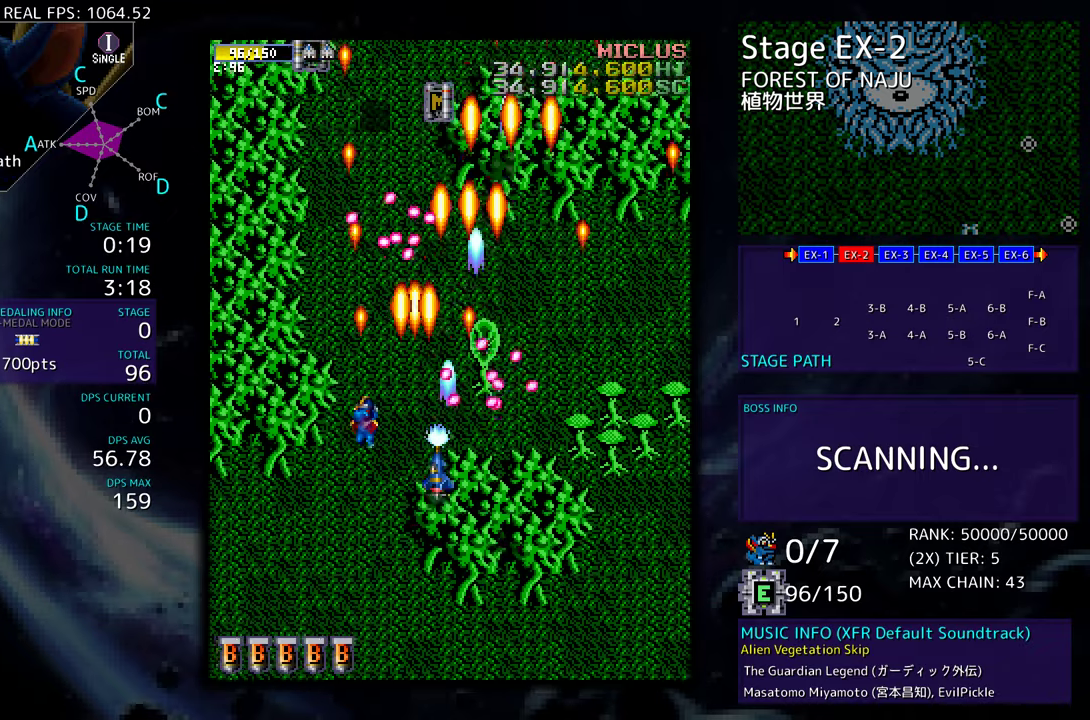
{"buttons": ["DPAD_RIGHT"], "events": [[217, "DPAD_LEFT", "up"], [367, "DPAD_RIGHT", "down"], [467, "DPAD_UP", "up"]]}
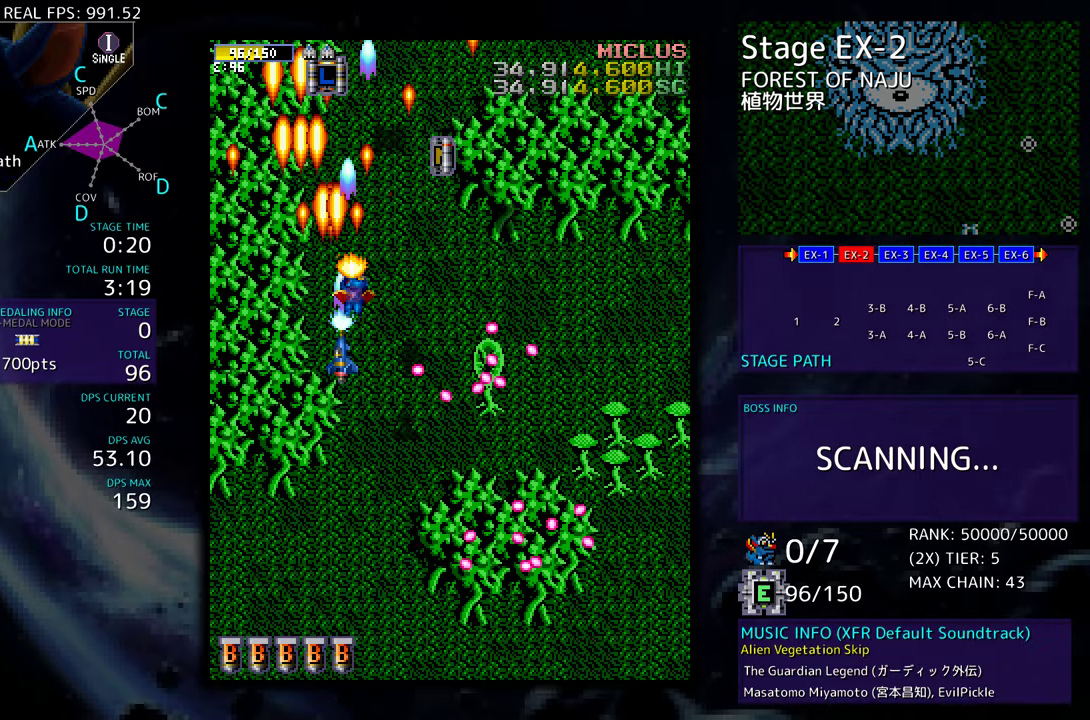
{"buttons": ["DPAD_LEFT"], "events": [[17, "DPAD_UP", "down"], [267, "DPAD_RIGHT", "up"], [300, "DPAD_LEFT", "down"], [467, "DPAD_UP", "up"]]}
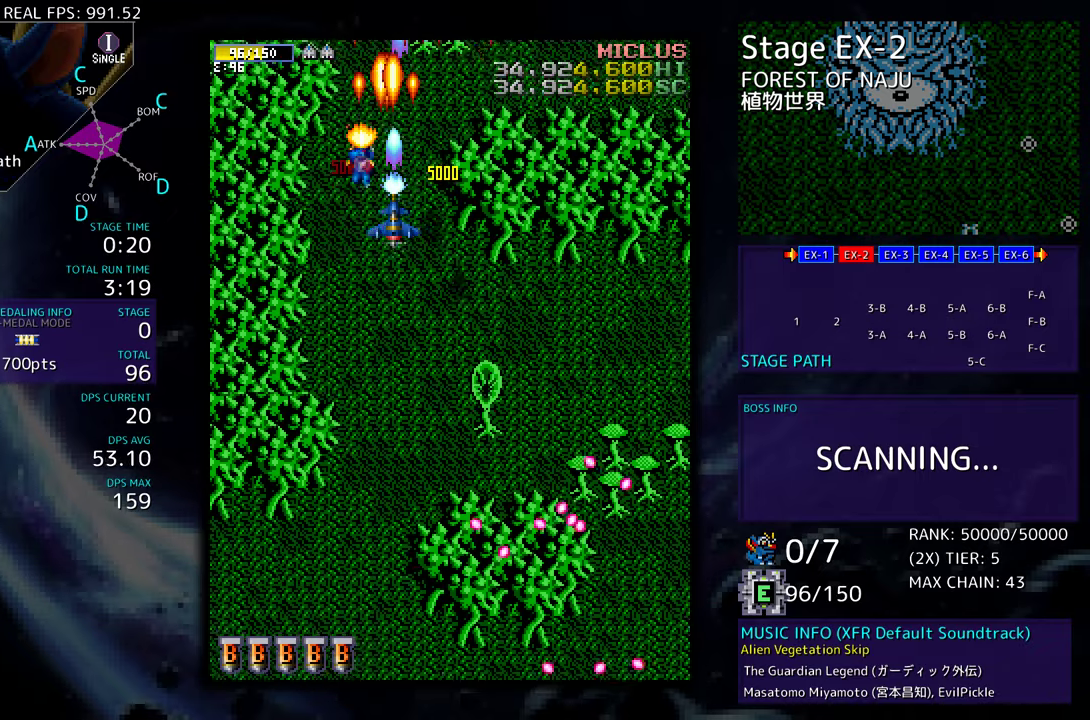
{"buttons": ["DPAD_DOWN"], "events": [[33, "DPAD_DOWN", "down"], [50, "DPAD_LEFT", "up"]]}